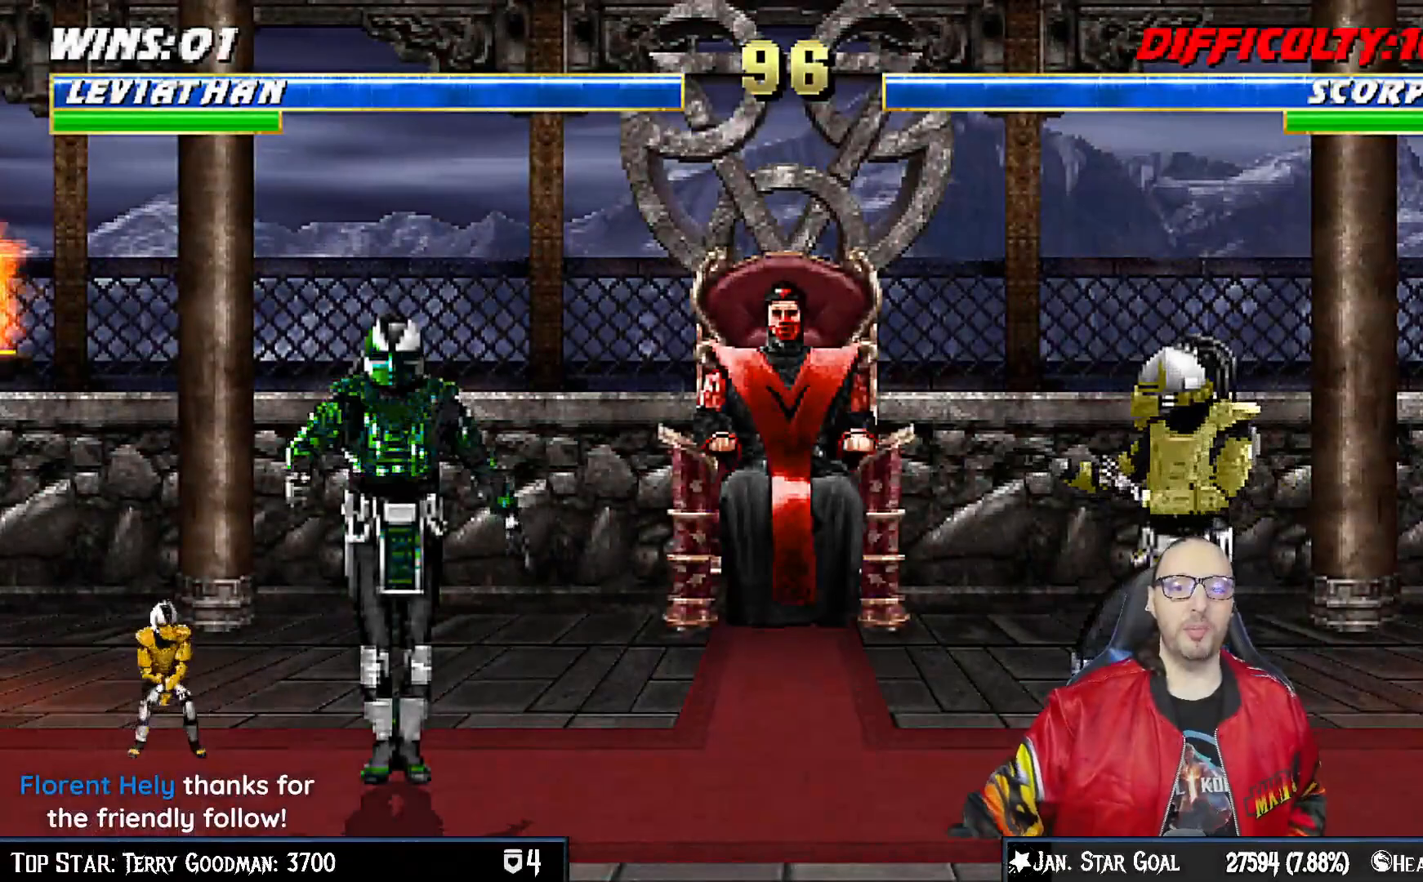
Gameplay with a controller (PlayStation layout); each line is a JSON object with the inputs held at the frame after it (dt_ms = milliseconds from this image to that frame). "events" lists button and stick changes between this image and that frame as [ms after this image, input, new state], when the widget could be followed in between.
{"dt_ms": 500, "buttons": [], "left_stick": "center", "right_stick": "center", "events": []}
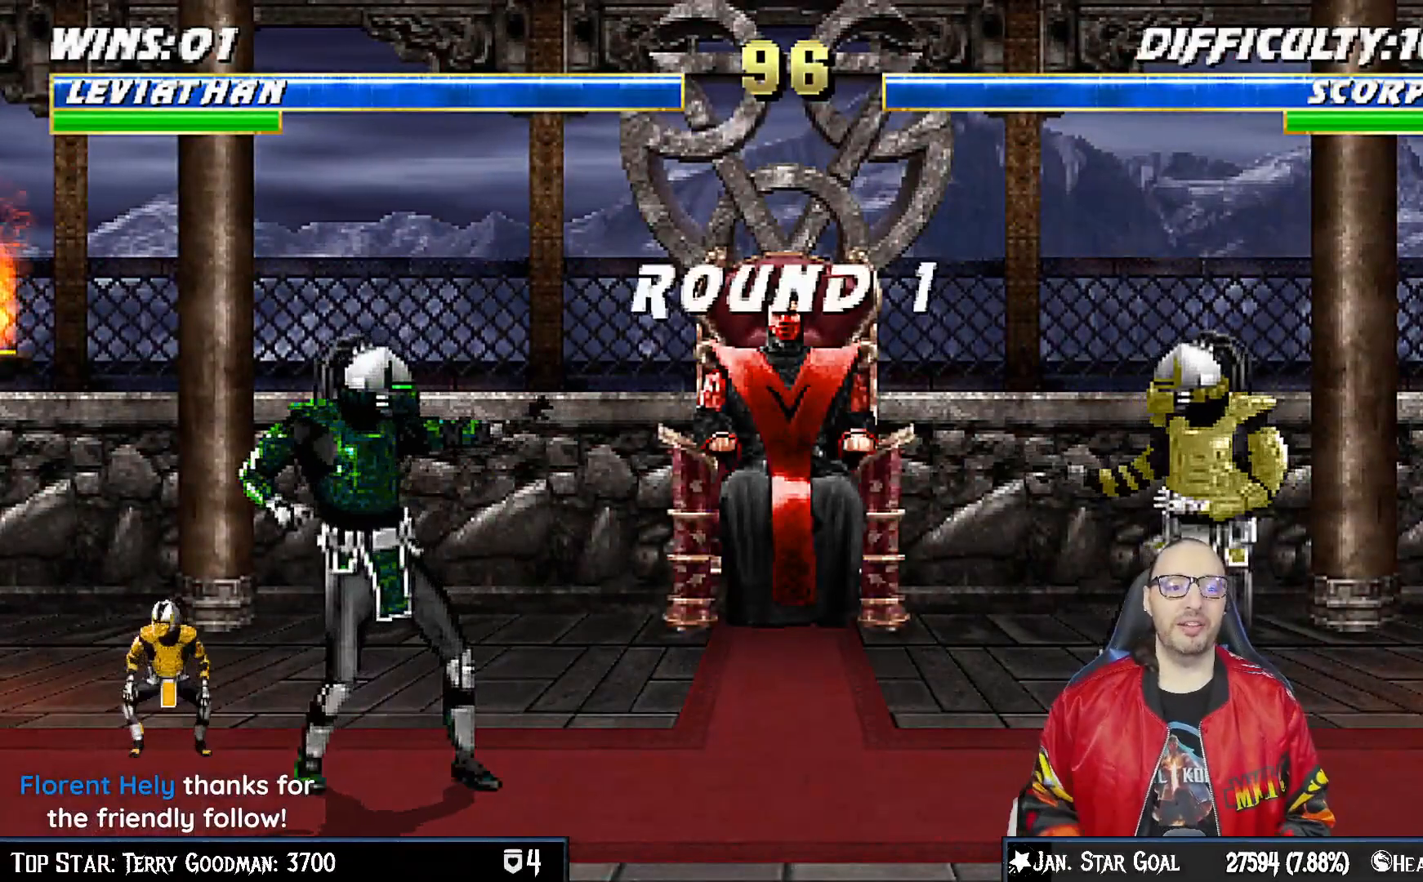
{"dt_ms": 500, "buttons": [], "left_stick": "center", "right_stick": "center", "events": []}
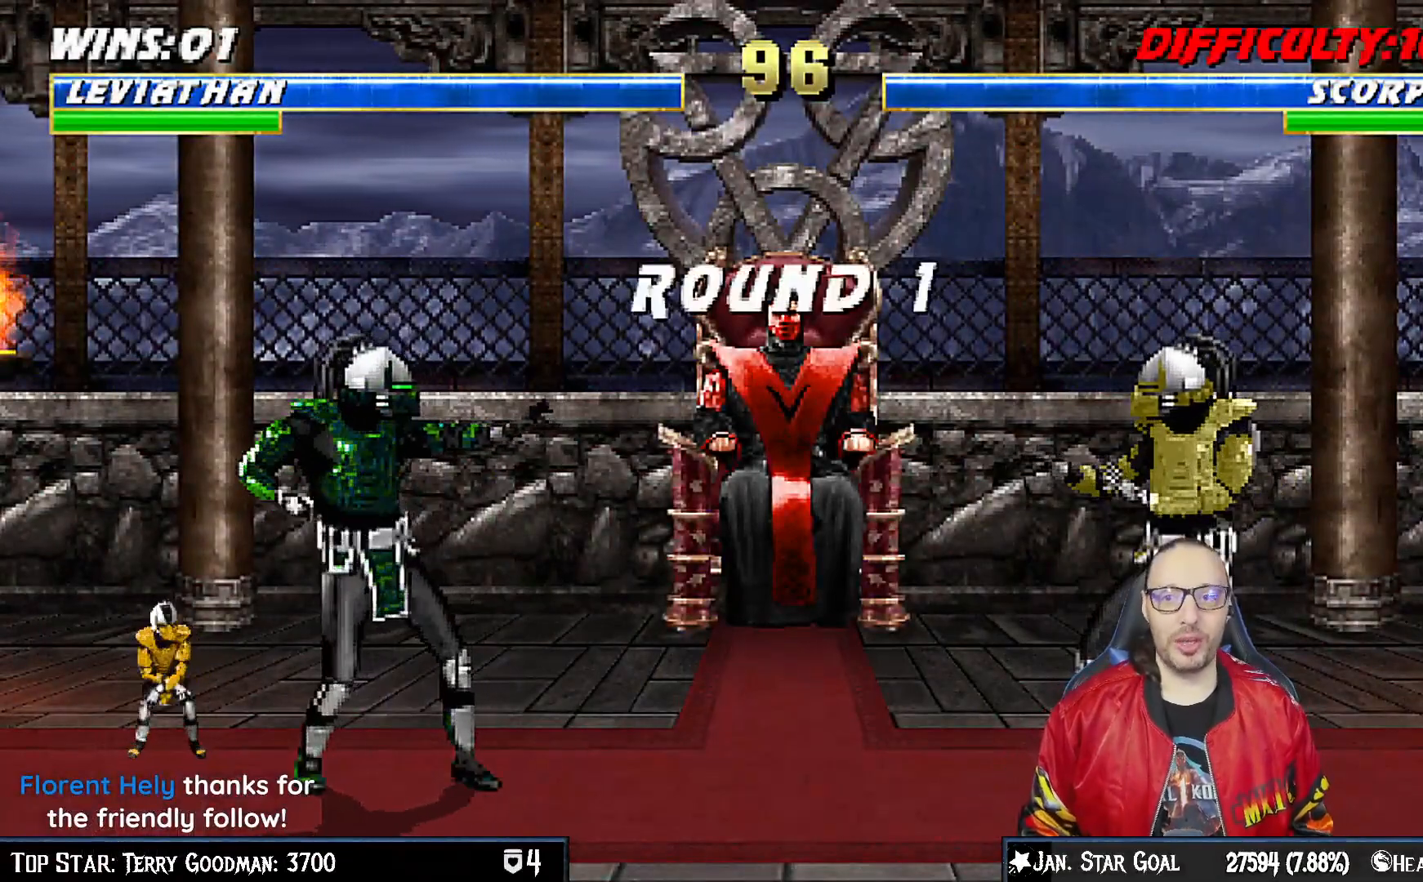
{"dt_ms": 500, "buttons": [], "left_stick": "center", "right_stick": "center", "events": [[67, "R1", "down"], [300, "R1", "up"]]}
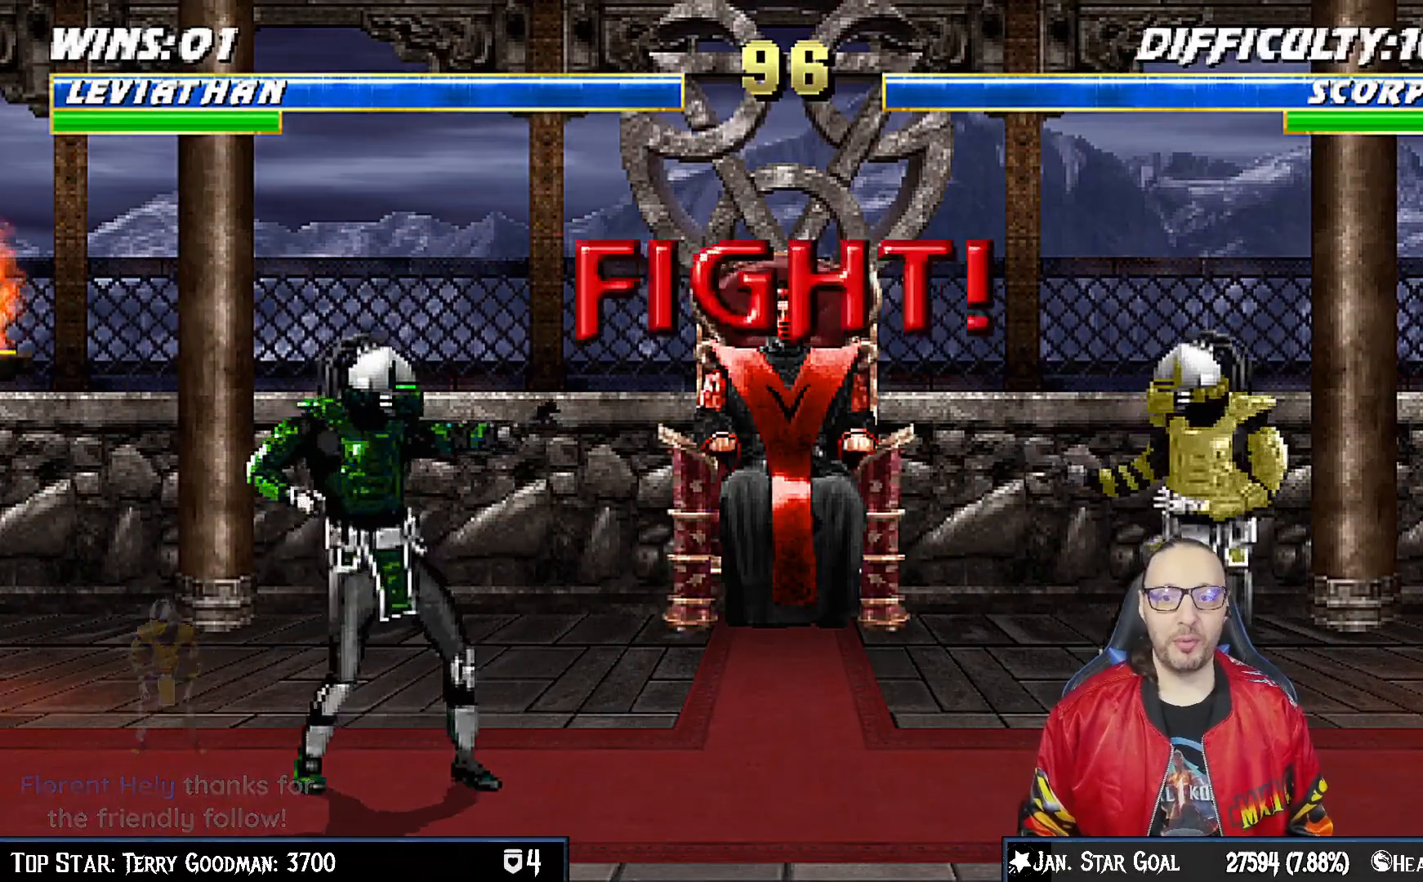
{"dt_ms": 500, "buttons": ["L1", "R1", "DPAD_DOWN", "DPAD_LEFT"], "left_stick": "center", "right_stick": "center", "events": [[433, "R1", "down"], [467, "DPAD_DOWN", "down"], [483, "DPAD_LEFT", "down"], [483, "L1", "down"]]}
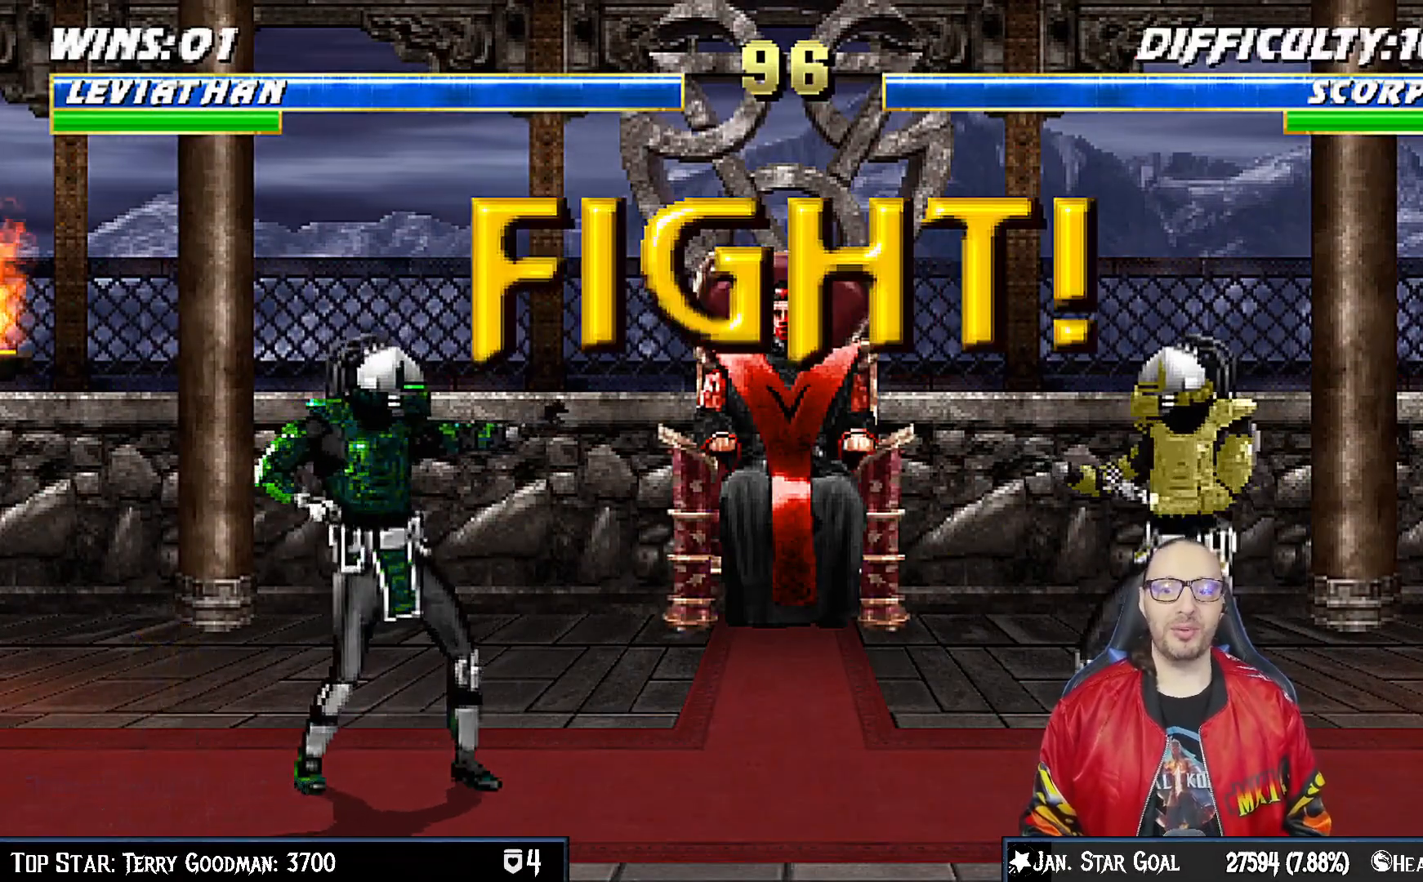
{"dt_ms": 500, "buttons": [], "left_stick": "center", "right_stick": "center", "events": [[67, "DPAD_DOWN", "up"], [67, "DPAD_LEFT", "up"], [83, "L1", "up"], [100, "R1", "up"]]}
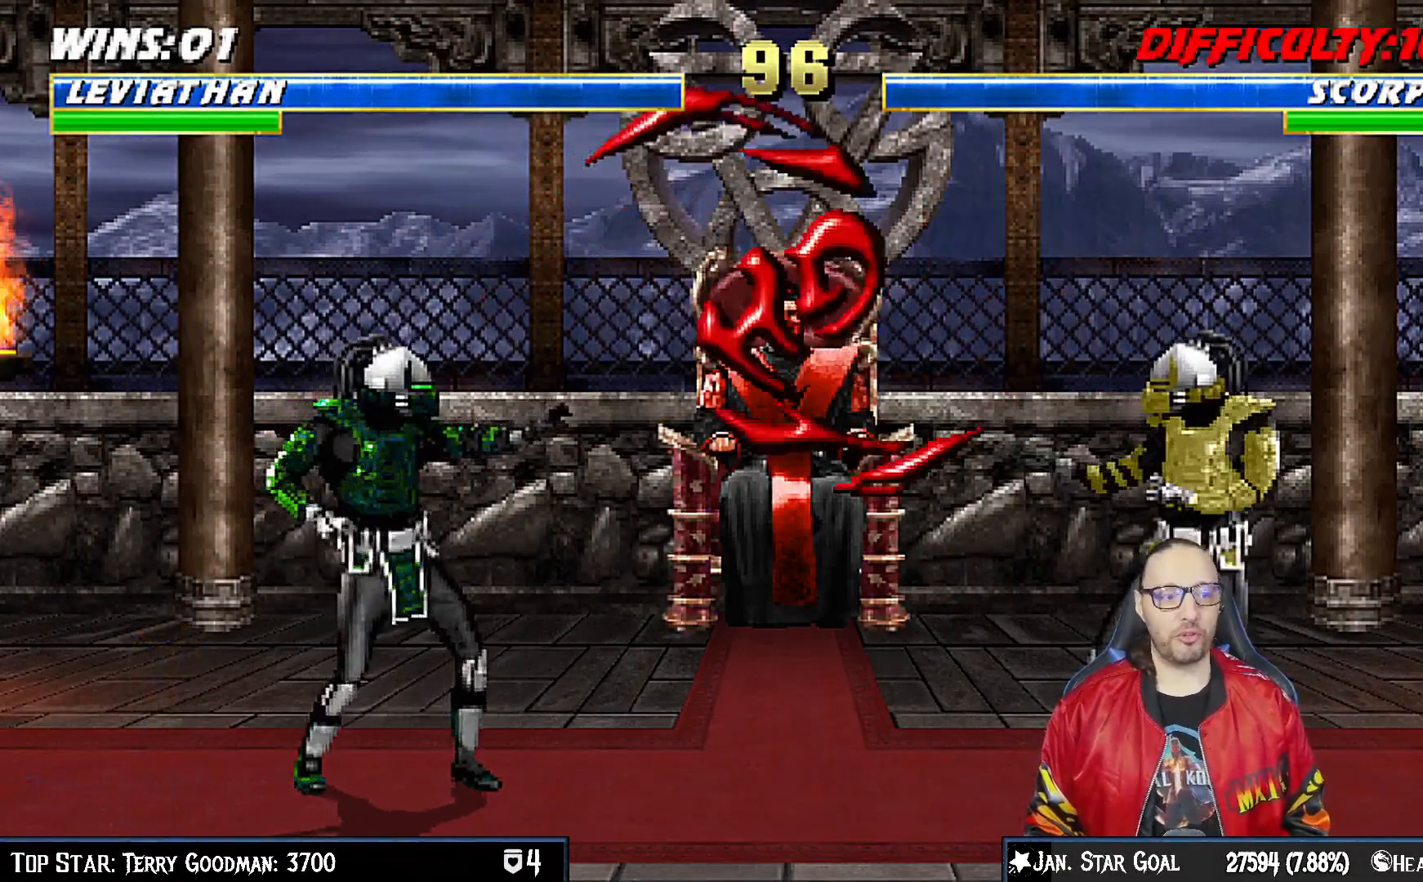
{"dt_ms": 500, "buttons": ["L1", "R1", "DPAD_DOWN", "DPAD_LEFT"], "left_stick": "center", "right_stick": "center", "events": [[17, "DPAD_DOWN", "down"], [17, "DPAD_LEFT", "down"], [33, "L1", "down"], [67, "R1", "down"]]}
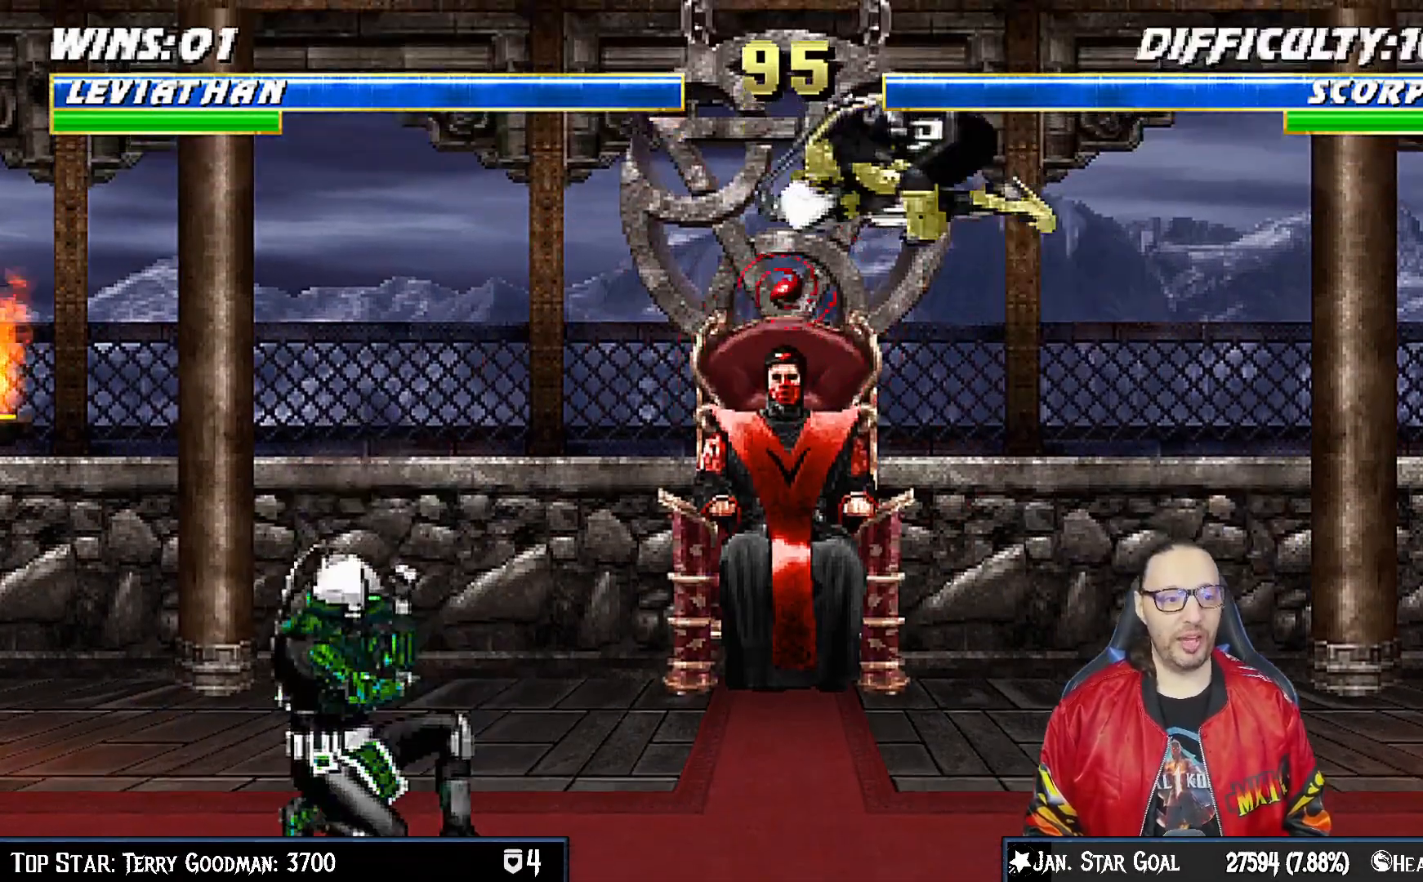
{"dt_ms": 500, "buttons": ["L1", "R1", "DPAD_DOWN", "DPAD_LEFT"], "left_stick": "center", "right_stick": "center", "events": []}
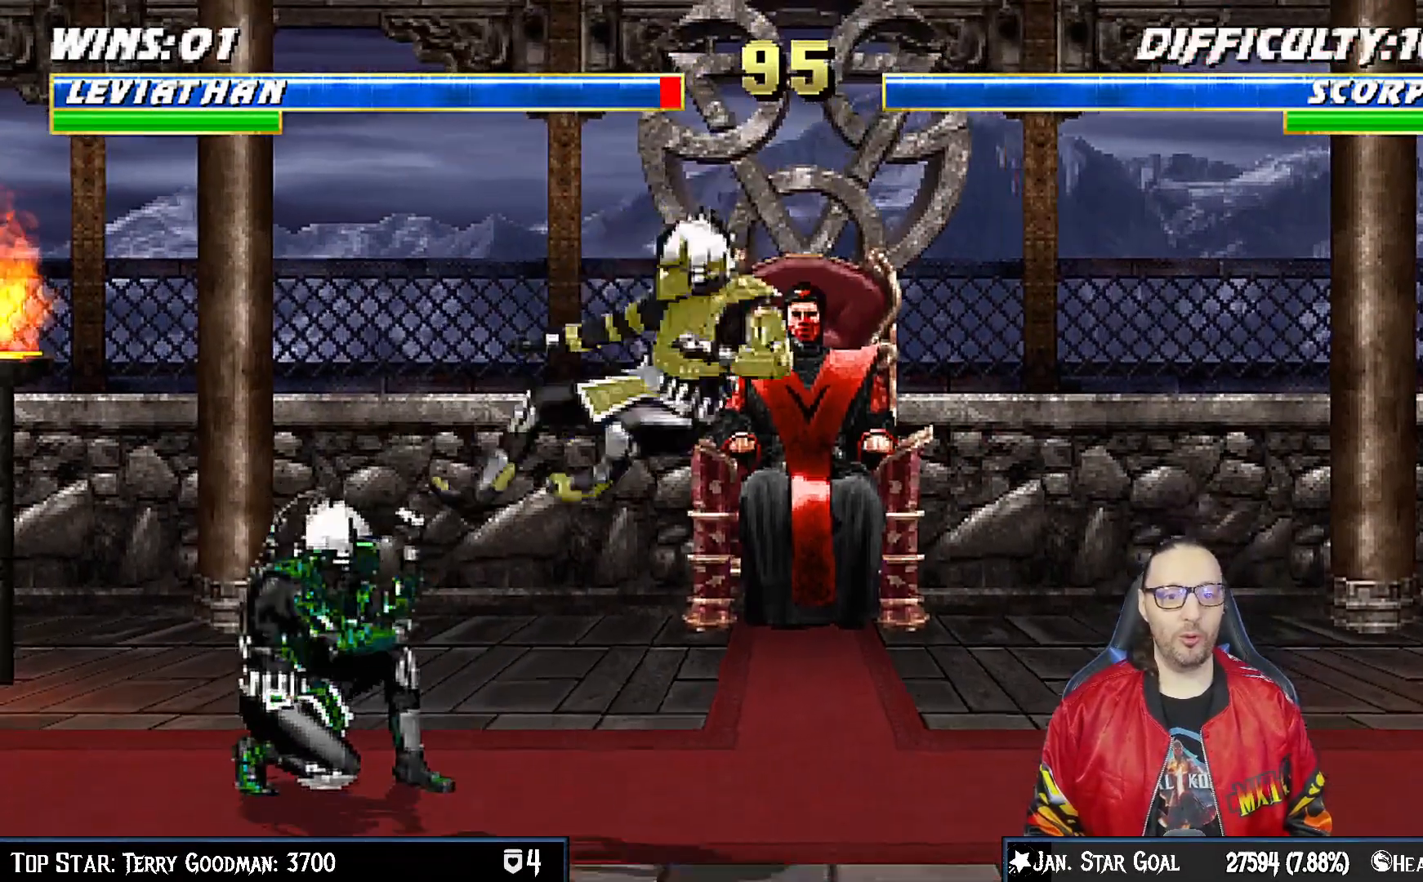
{"dt_ms": 500, "buttons": ["L1", "R1", "DPAD_DOWN", "DPAD_LEFT"], "left_stick": "center", "right_stick": "center", "events": []}
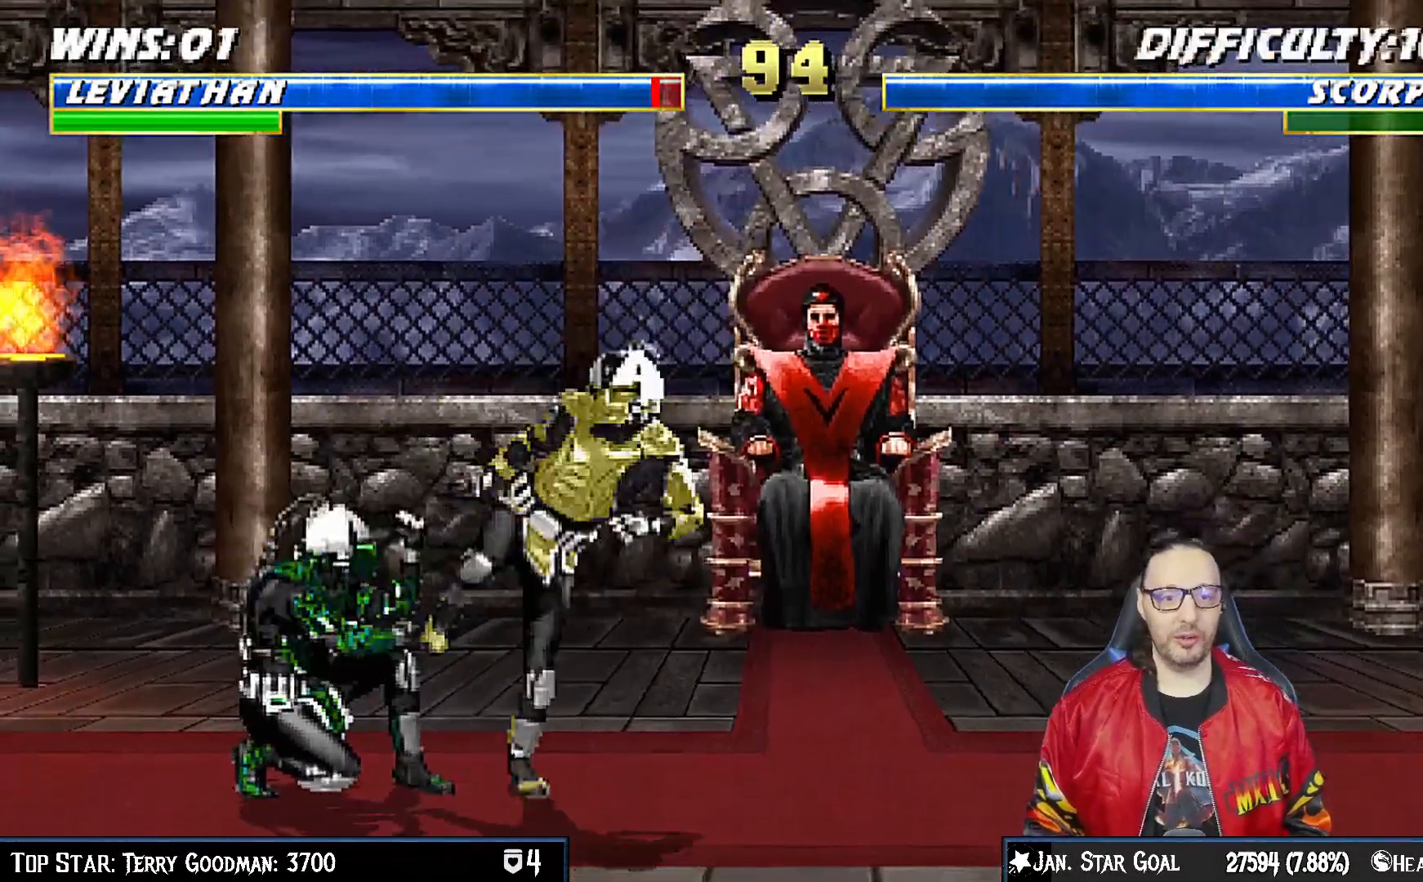
{"dt_ms": 500, "buttons": ["L1", "R1", "DPAD_DOWN", "DPAD_LEFT"], "left_stick": "center", "right_stick": "center", "events": []}
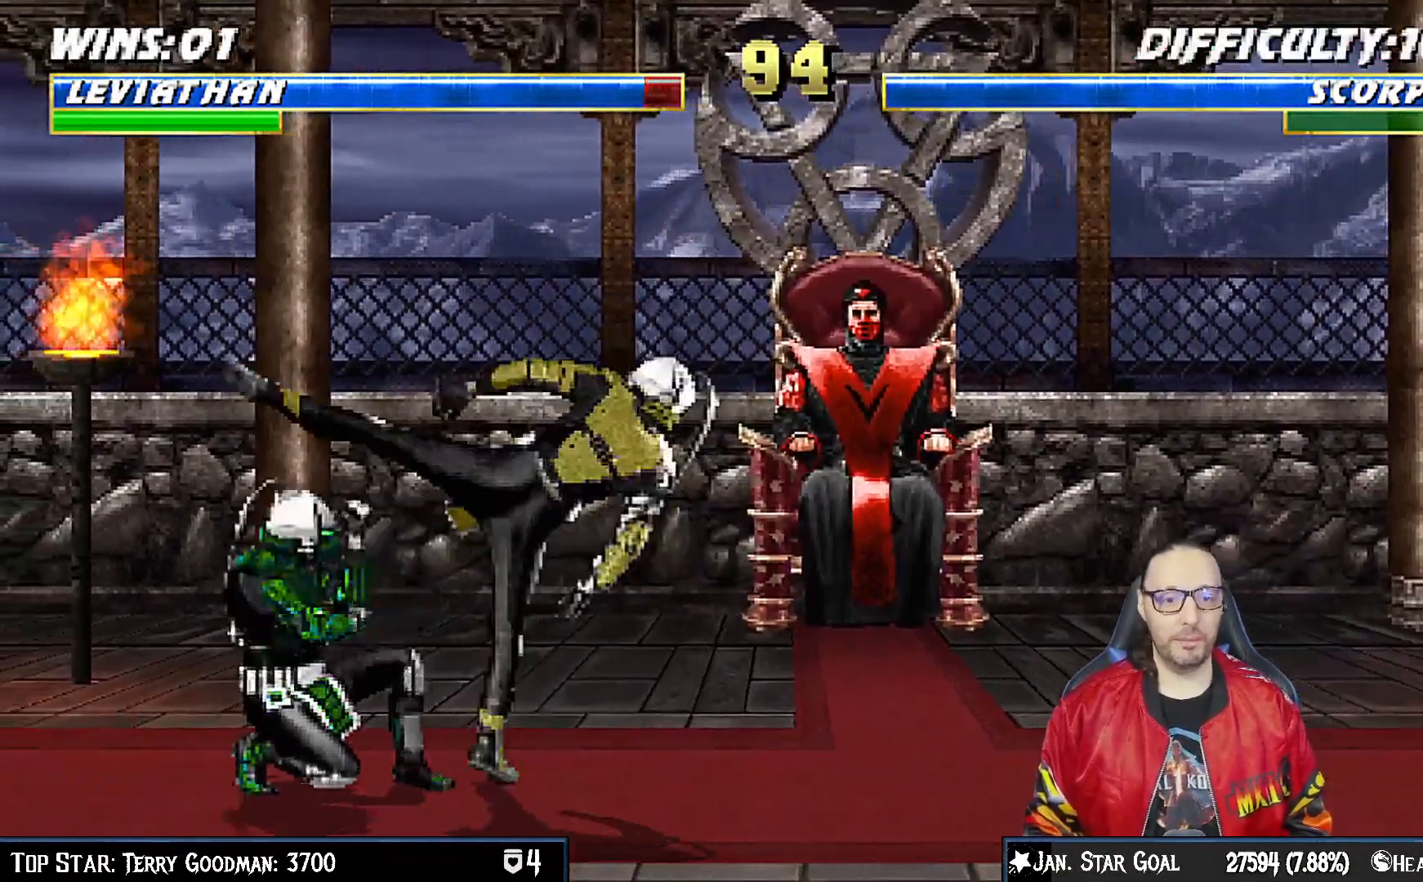
{"dt_ms": 500, "buttons": [], "left_stick": "center", "right_stick": "center", "events": [[33, "DPAD_LEFT", "up"], [50, "DPAD_DOWN", "up"], [50, "L1", "up"], [400, "R1", "up"]]}
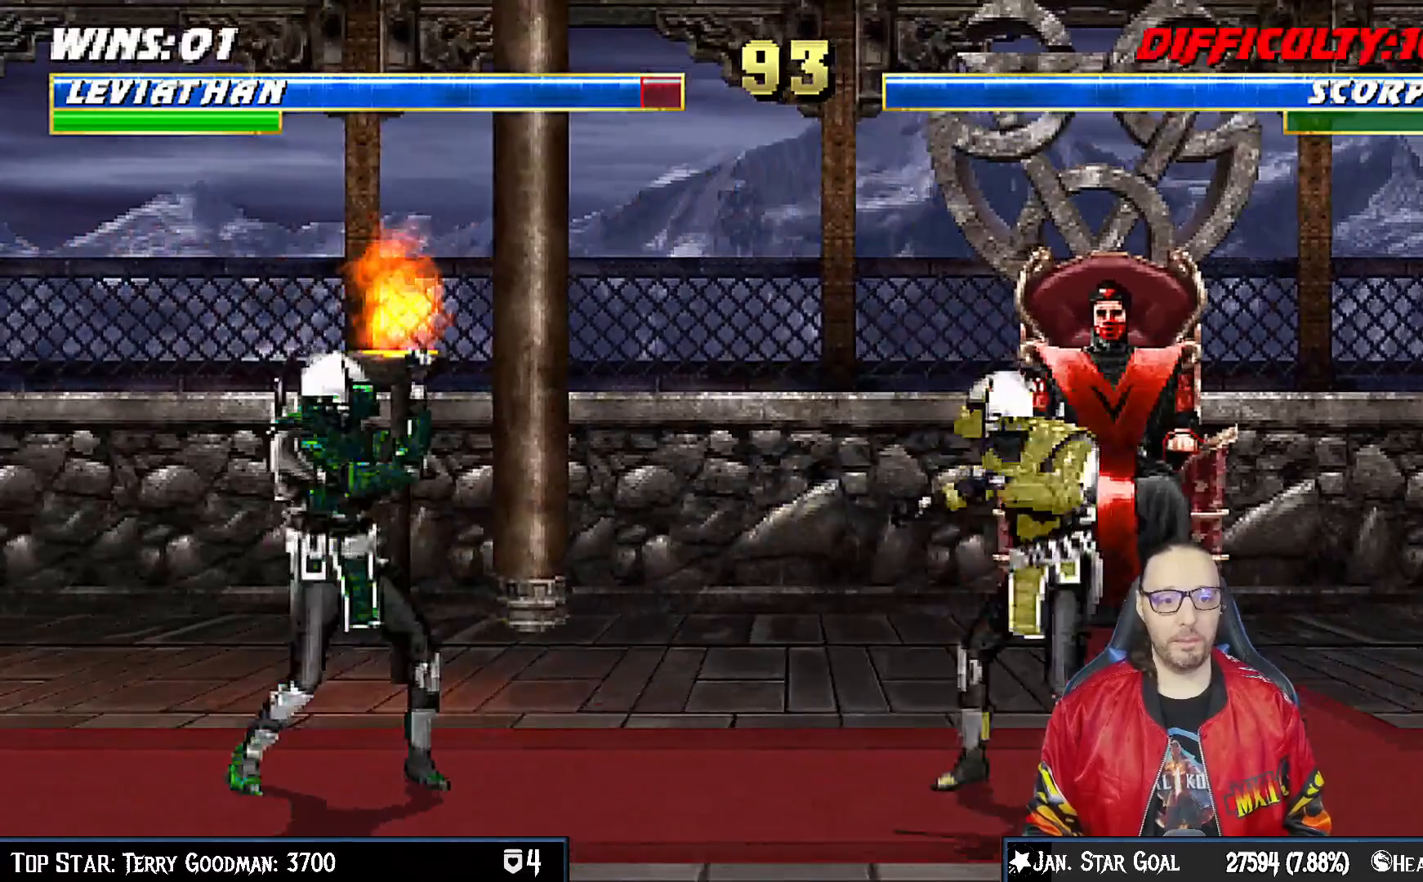
{"dt_ms": 500, "buttons": ["L1", "DPAD_UP"], "left_stick": "center", "right_stick": "center", "events": [[217, "DPAD_RIGHT", "down"], [217, "L1", "down"], [233, "DPAD_UP", "down"], [500, "DPAD_RIGHT", "up"]]}
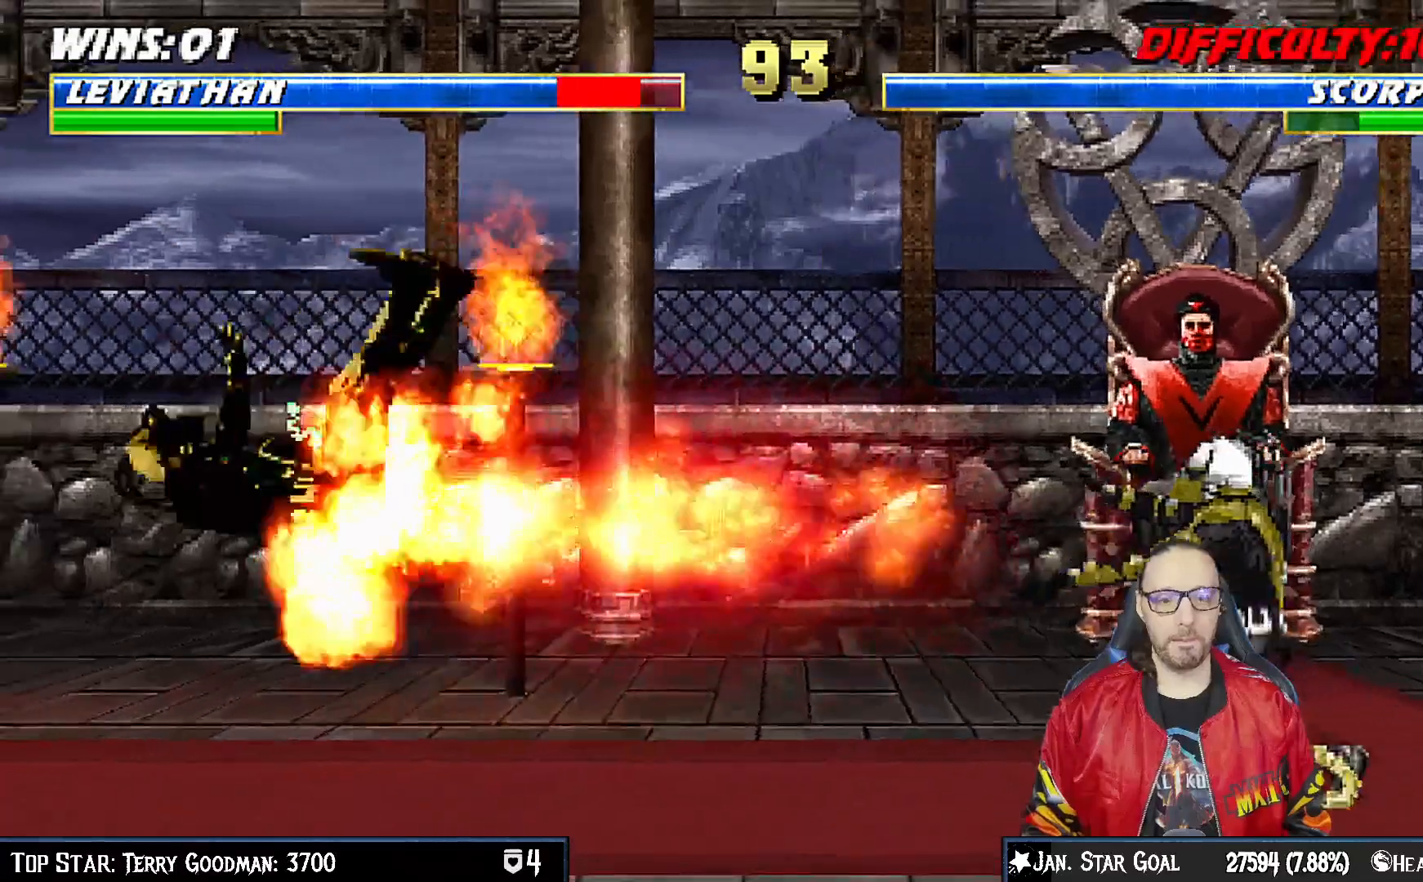
{"dt_ms": 1000, "buttons": [], "left_stick": "center", "right_stick": "center"}
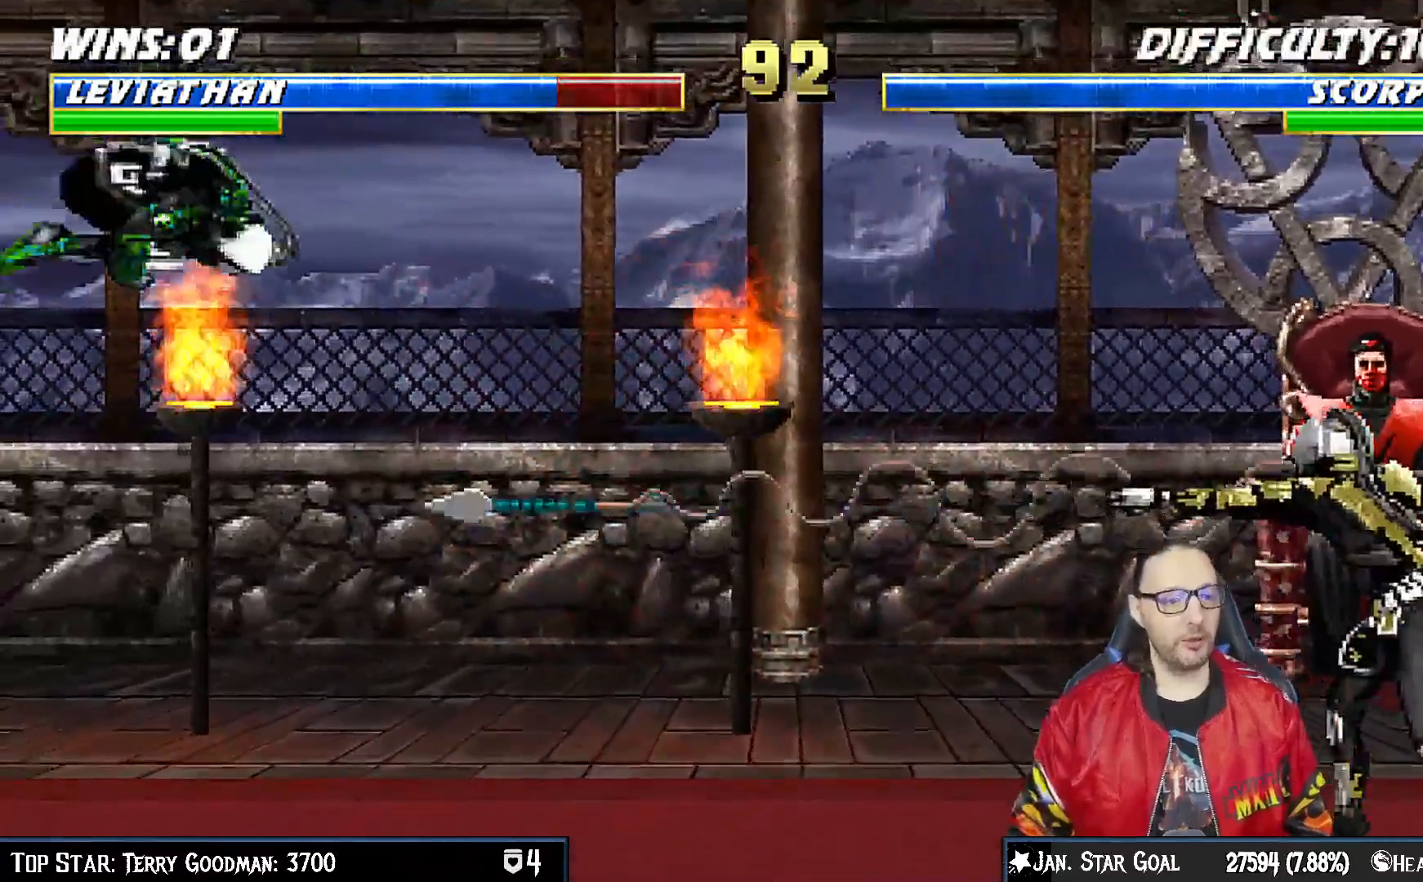
{"dt_ms": 1000, "buttons": [], "left_stick": "center", "right_stick": "center"}
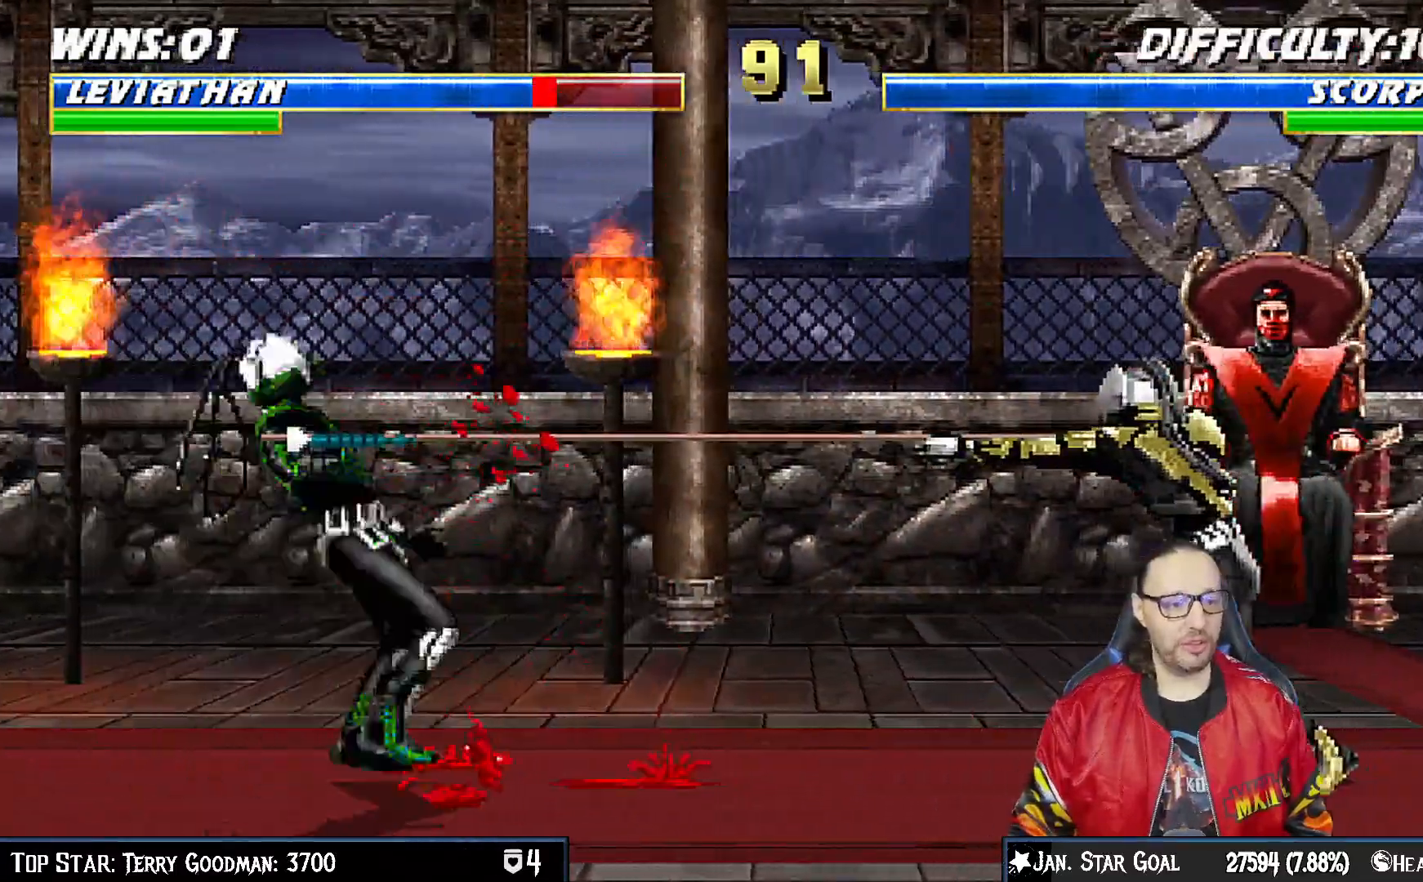
{"dt_ms": 500, "buttons": ["L1", "R1", "DPAD_DOWN", "DPAD_LEFT"], "left_stick": "center", "right_stick": "center", "events": [[200, "DPAD_DOWN", "down"], [200, "L1", "down"], [250, "DPAD_LEFT", "down"], [367, "R1", "down"]]}
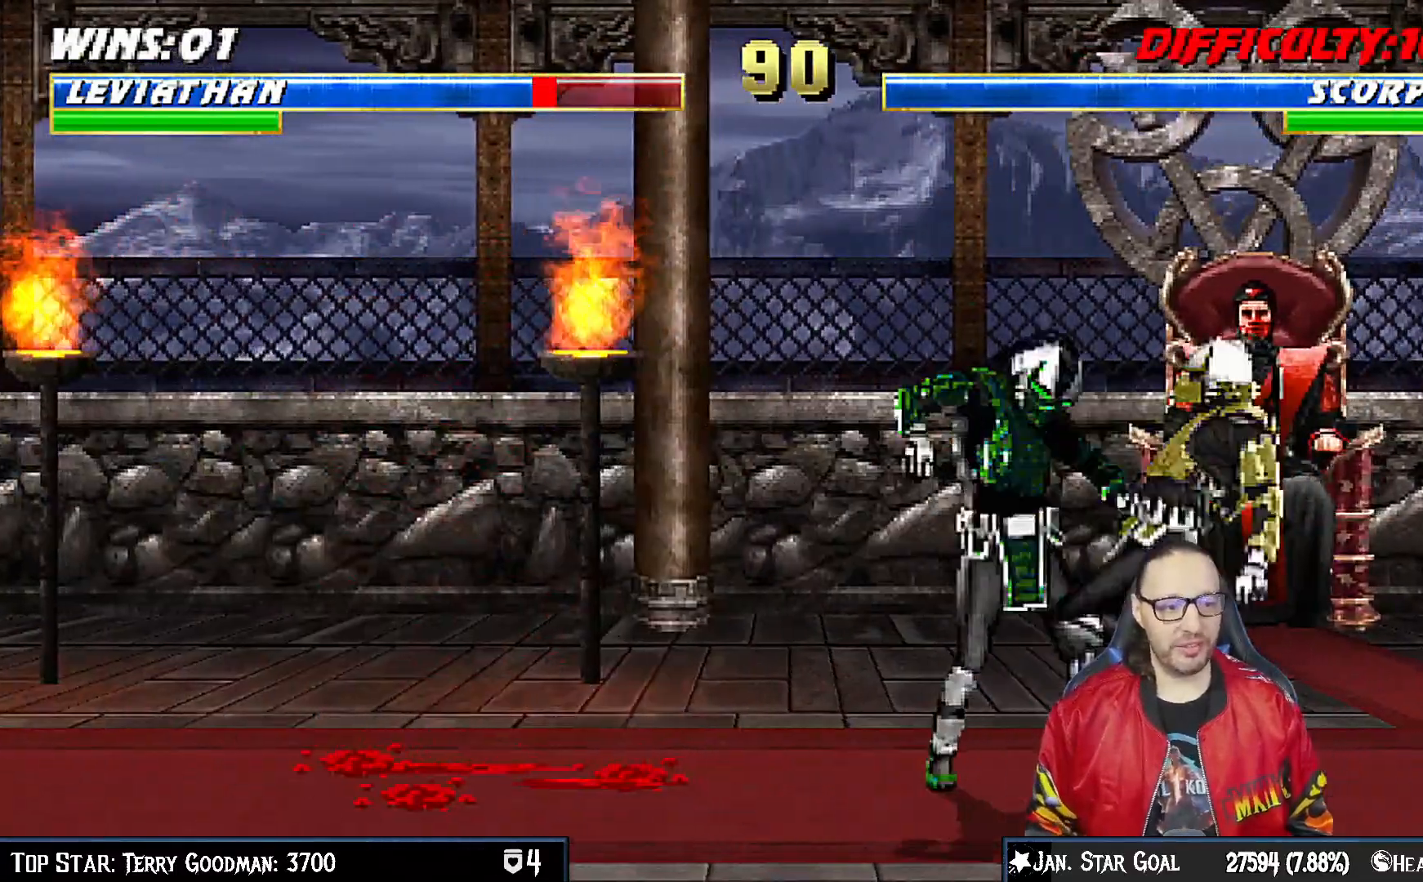
{"dt_ms": 500, "buttons": ["L1", "R1", "DPAD_DOWN", "DPAD_LEFT"], "left_stick": "center", "right_stick": "center", "events": []}
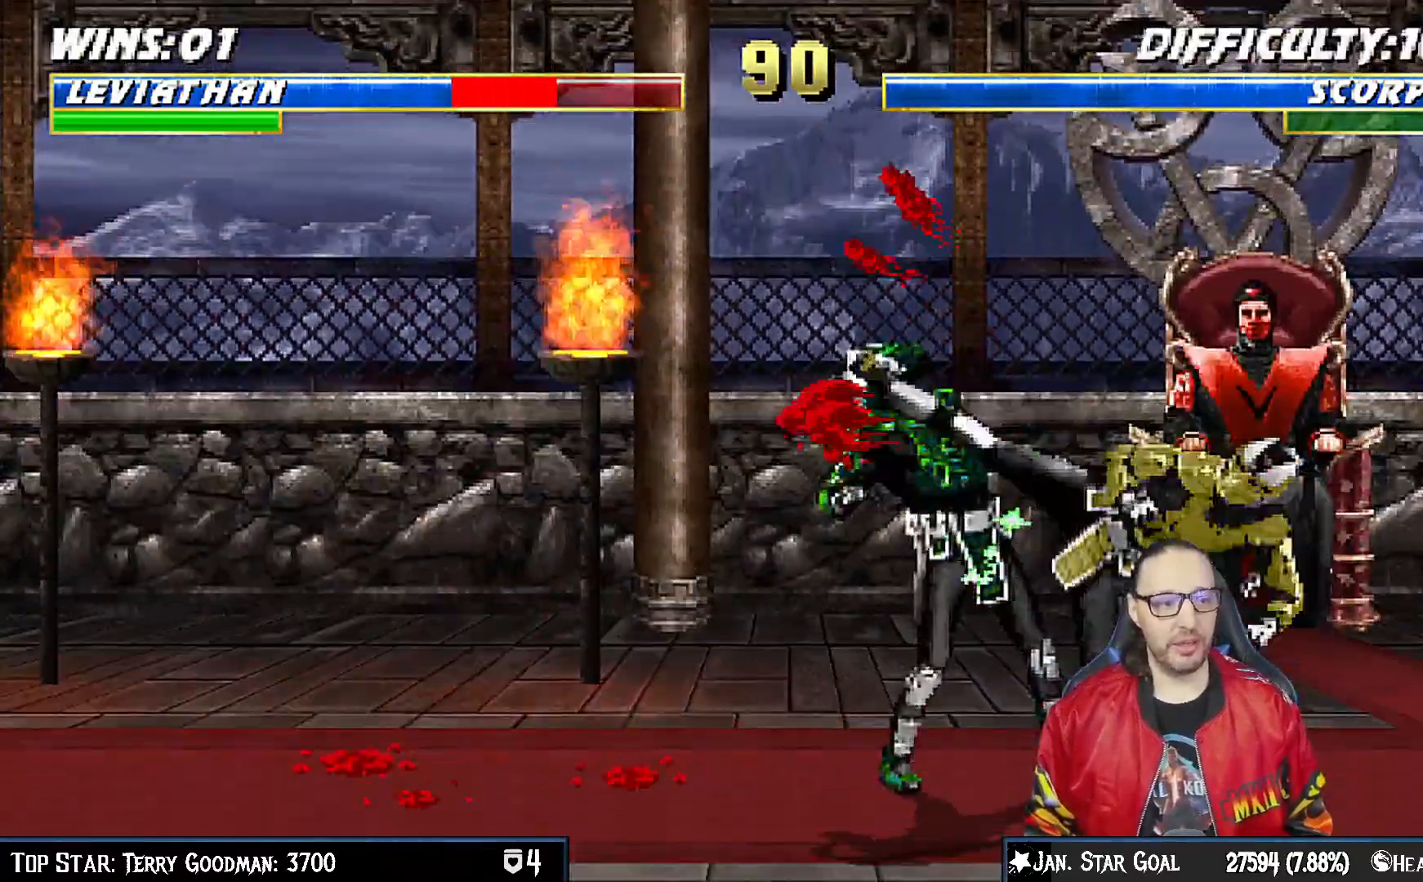
{"dt_ms": 500, "buttons": ["R1"], "left_stick": "center", "right_stick": "center"}
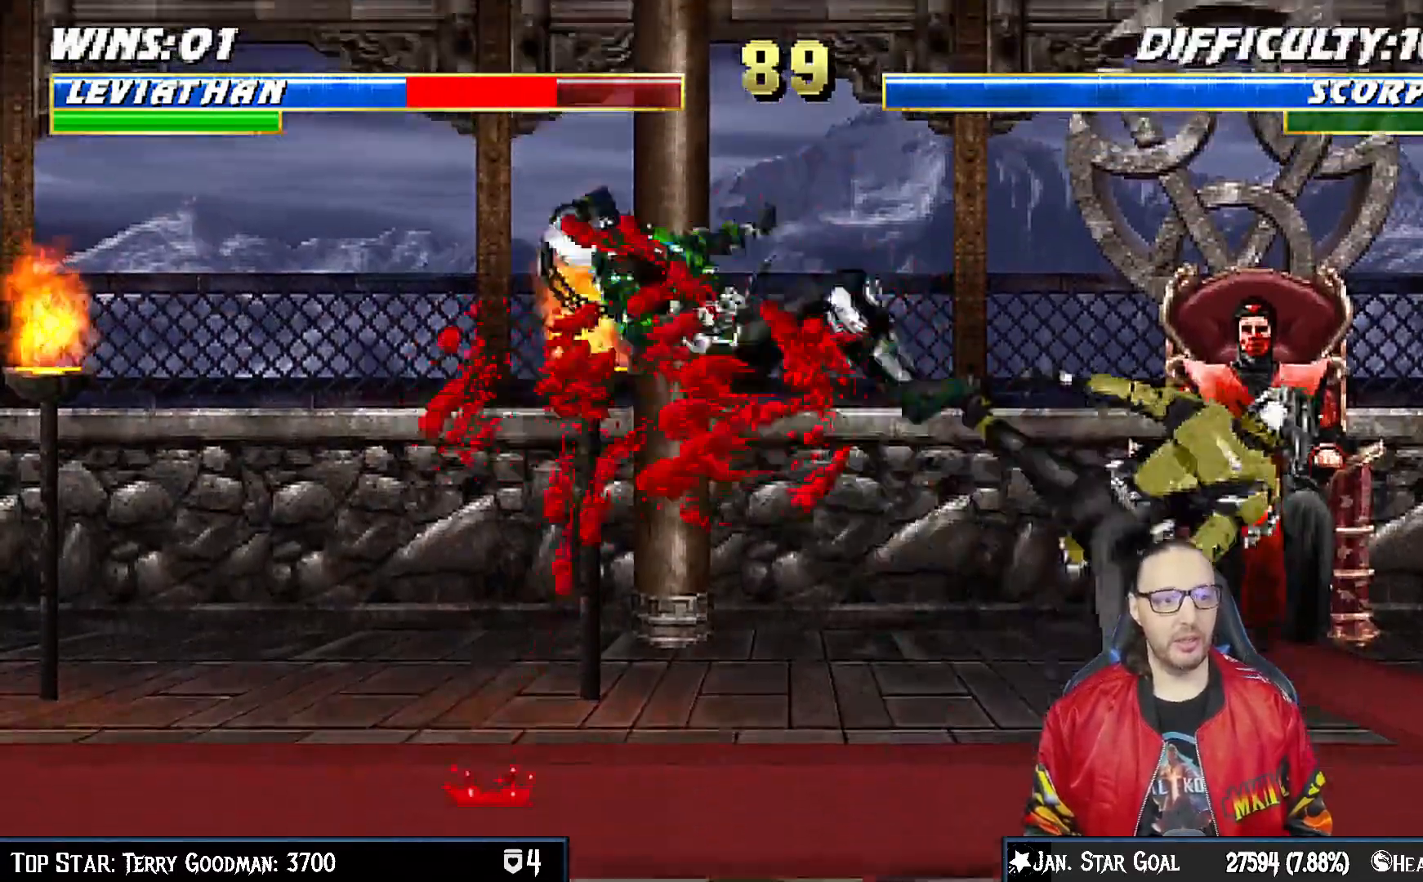
{"dt_ms": 500, "buttons": ["L1", "R1", "DPAD_DOWN", "DPAD_LEFT"], "left_stick": "center", "right_stick": "center", "events": [[117, "R1", "up"], [233, "DPAD_DOWN", "down"], [233, "DPAD_LEFT", "down"], [250, "L1", "down"], [283, "R1", "down"]]}
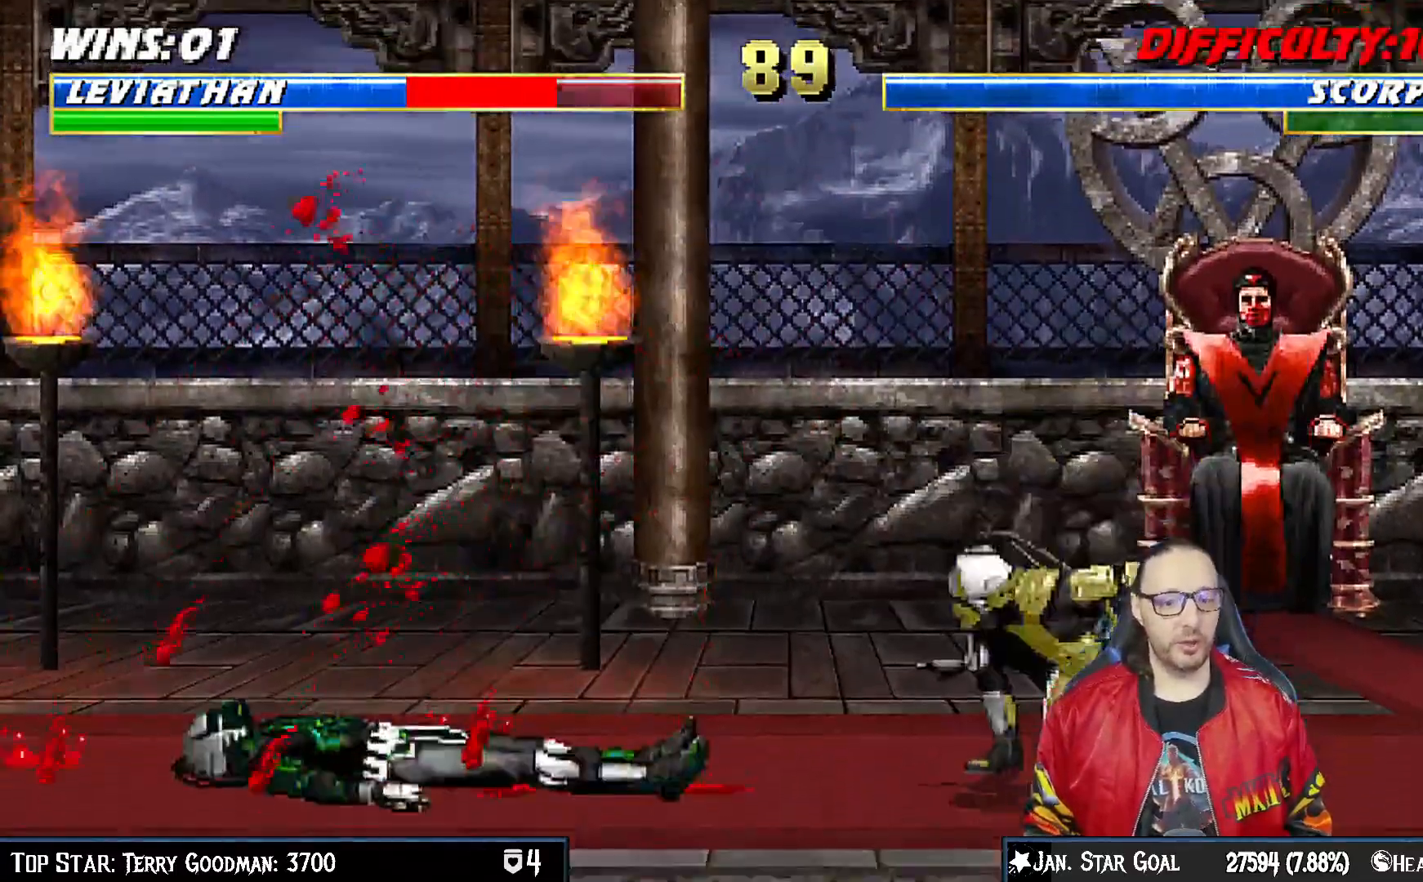
{"dt_ms": 500, "buttons": [], "left_stick": "center", "right_stick": "center", "events": [[400, "DPAD_LEFT", "up"], [433, "DPAD_DOWN", "up"], [450, "L1", "up"], [467, "R1", "up"]]}
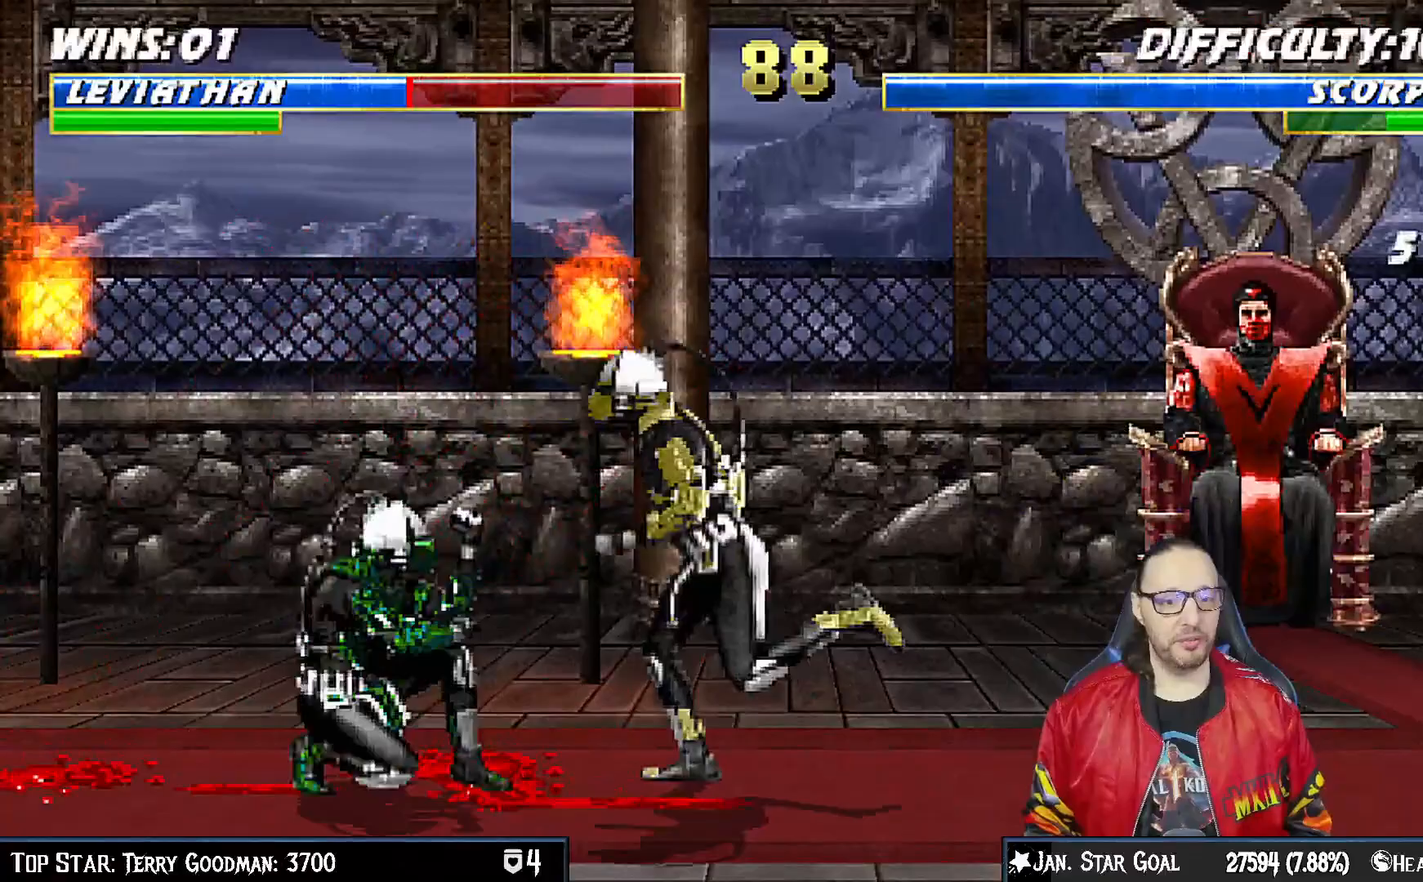
{"dt_ms": 1000, "buttons": ["R1"], "left_stick": "center", "right_stick": "center"}
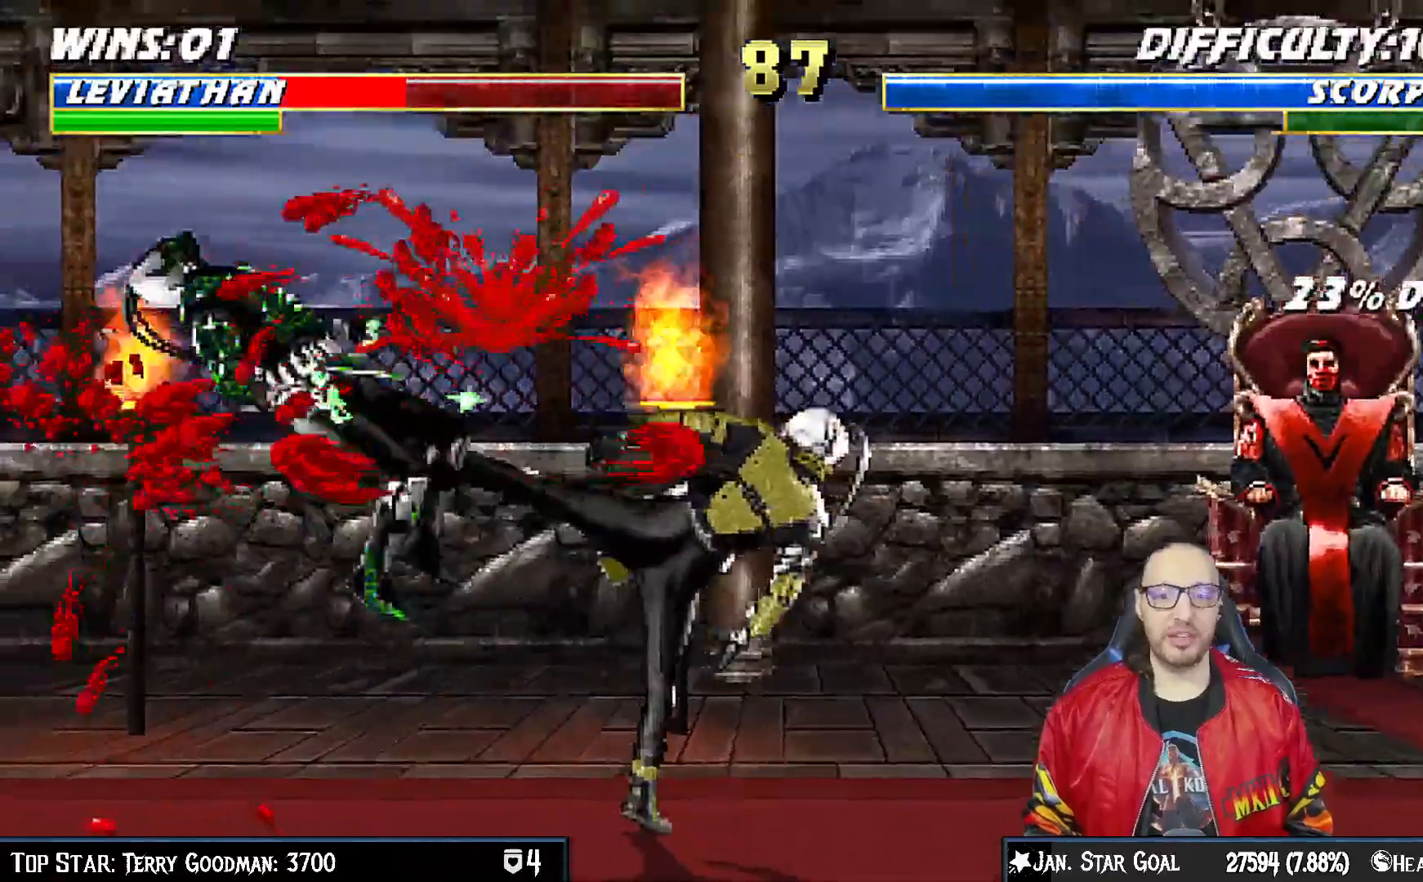
{"dt_ms": 500, "buttons": ["L1", "R1", "DPAD_DOWN", "DPAD_LEFT"], "left_stick": "center", "right_stick": "center"}
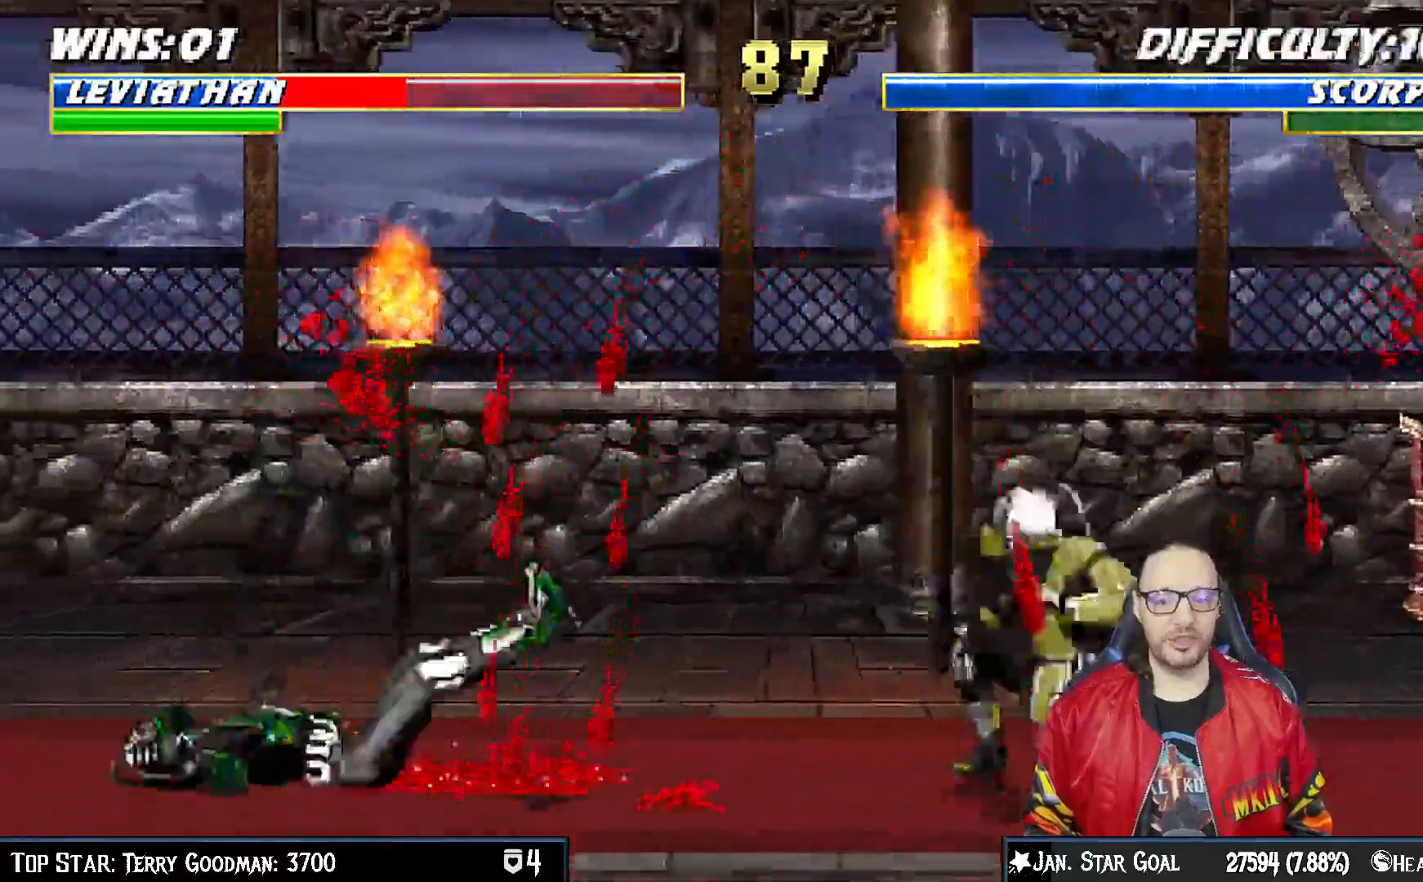
{"dt_ms": 500, "buttons": ["R1"], "left_stick": "center", "right_stick": "center", "events": [[467, "DPAD_LEFT", "up"], [500, "DPAD_DOWN", "up"], [500, "L1", "up"]]}
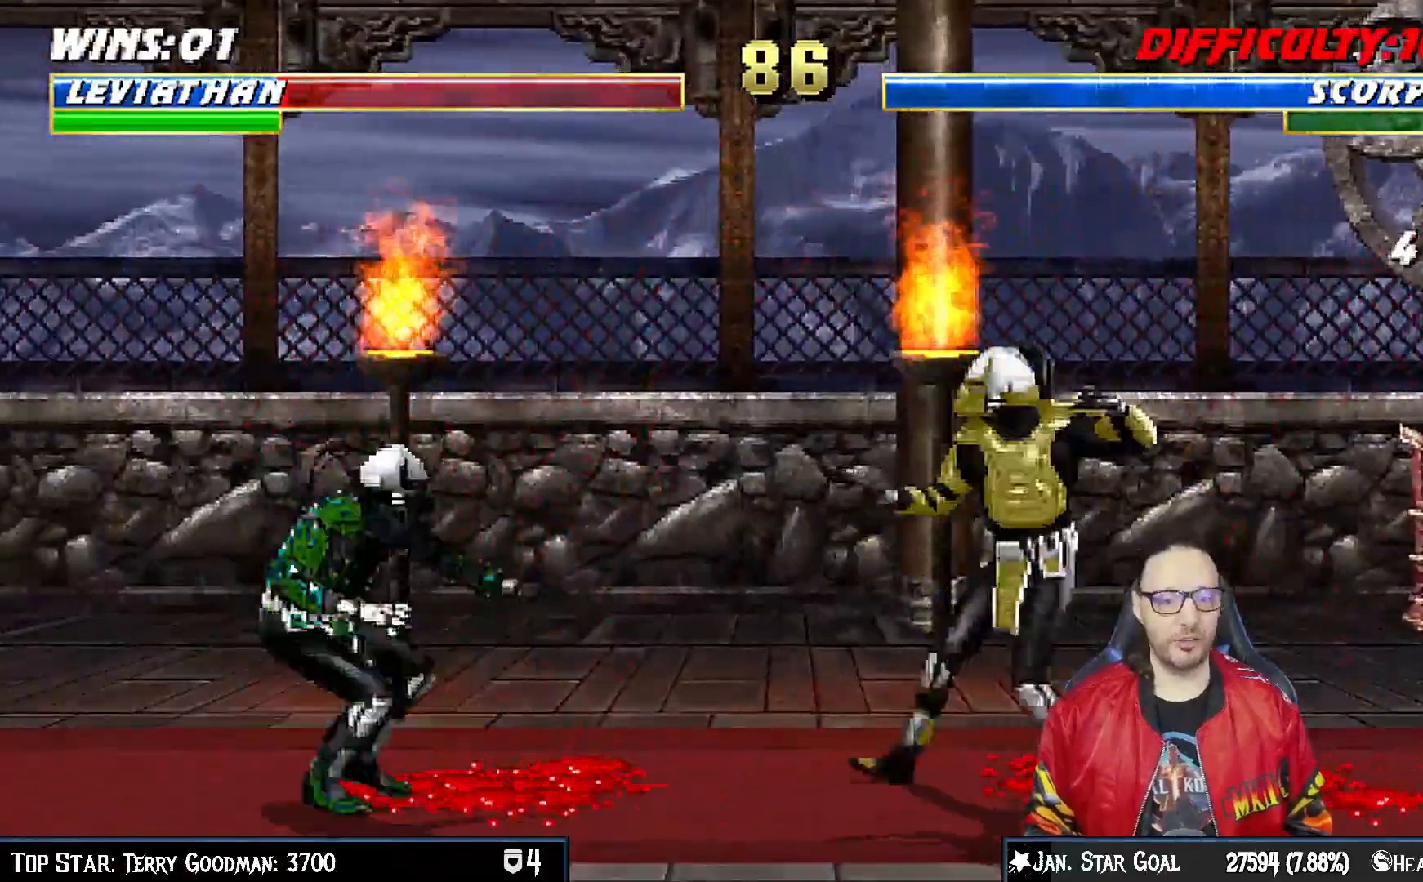
{"dt_ms": 500, "buttons": ["L1", "DPAD_UP", "DPAD_RIGHT"], "left_stick": "center", "right_stick": "center", "events": [[133, "R1", "up"], [183, "DPAD_RIGHT", "down"], [183, "L1", "down"], [200, "DPAD_UP", "down"]]}
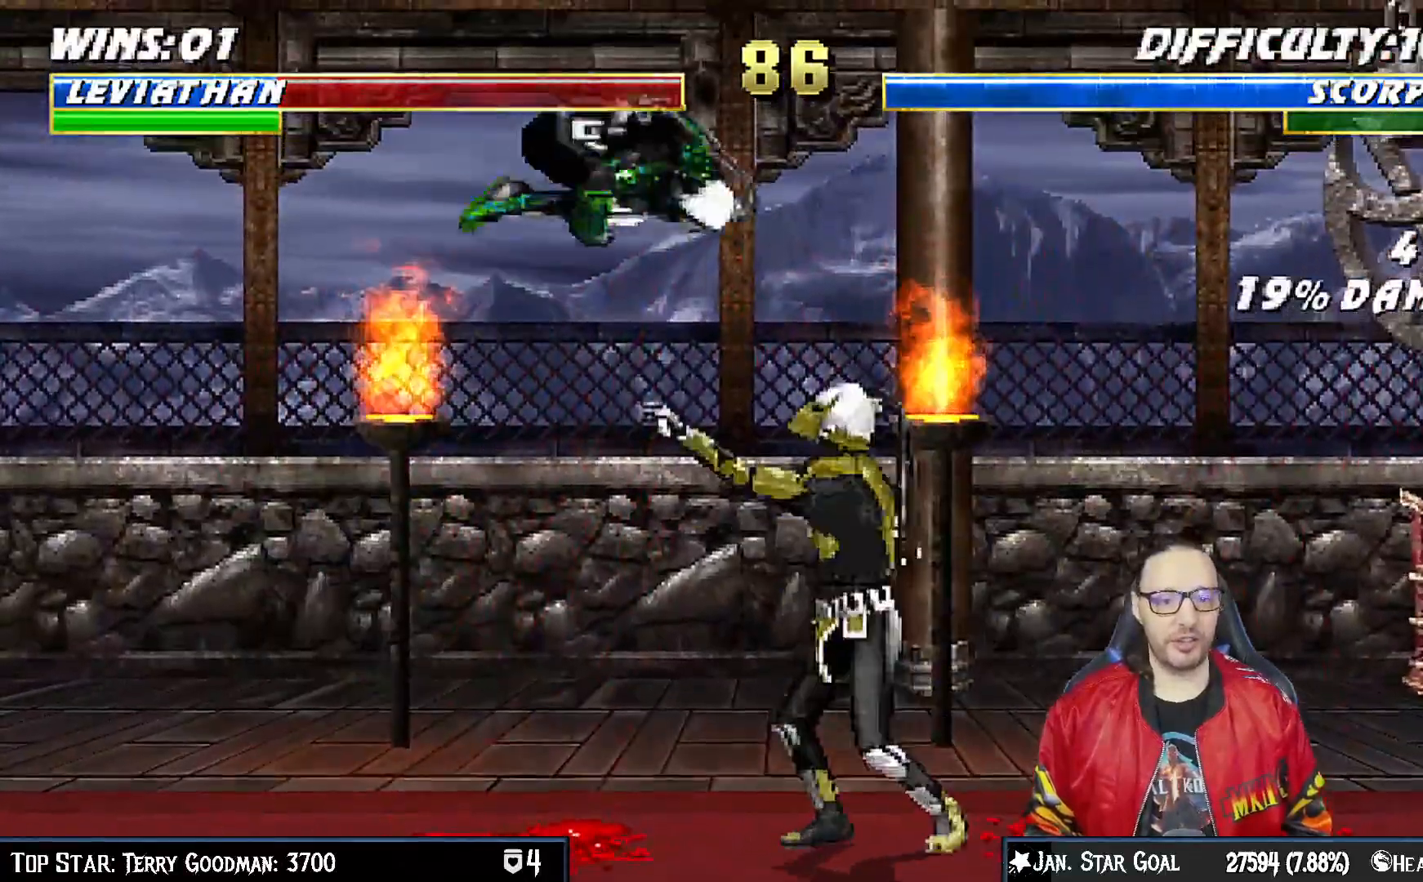
{"dt_ms": 500, "buttons": ["L1", "DPAD_DOWN"], "left_stick": "center", "right_stick": "center", "events": [[83, "DPAD_UP", "up"], [100, "DPAD_RIGHT", "up"], [150, "SQUARE", "down"], [200, "DPAD_DOWN", "down"], [250, "SQUARE", "up"], [350, "SQUARE", "down"], [417, "SQUARE", "up"]]}